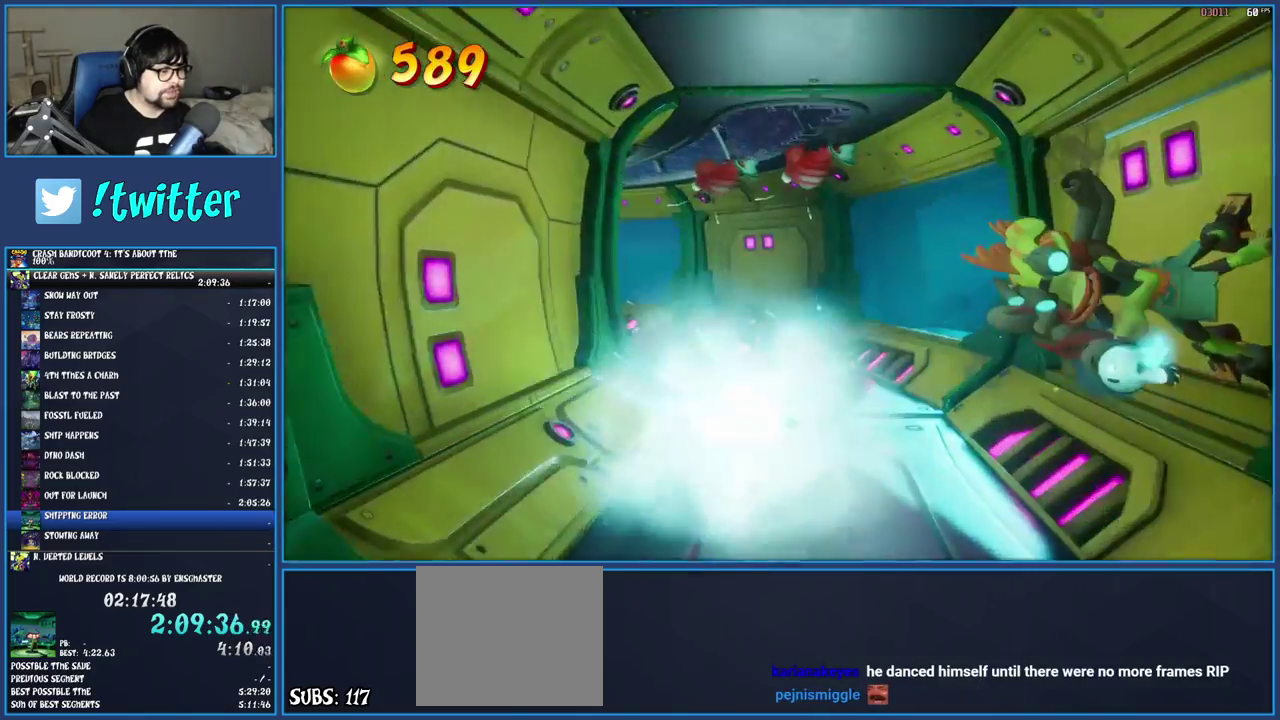
Gameplay with a controller (PlayStation layout); each line is a JSON object with the inputs held at the frame after it. "events" lists button and stick changes between this image and that frame as [ms after this image, input, new state], when the widget could be followed in between. Not read: L3 R3.
{"buttons": [], "left_stick": "up-left", "right_stick": "center", "events": [[17, "SQUARE", "up"], [100, "R1", "down"], [200, "R1", "up"], [300, "left_stick", "up-left"], [317, "SQUARE", "down"], [450, "SQUARE", "up"]]}
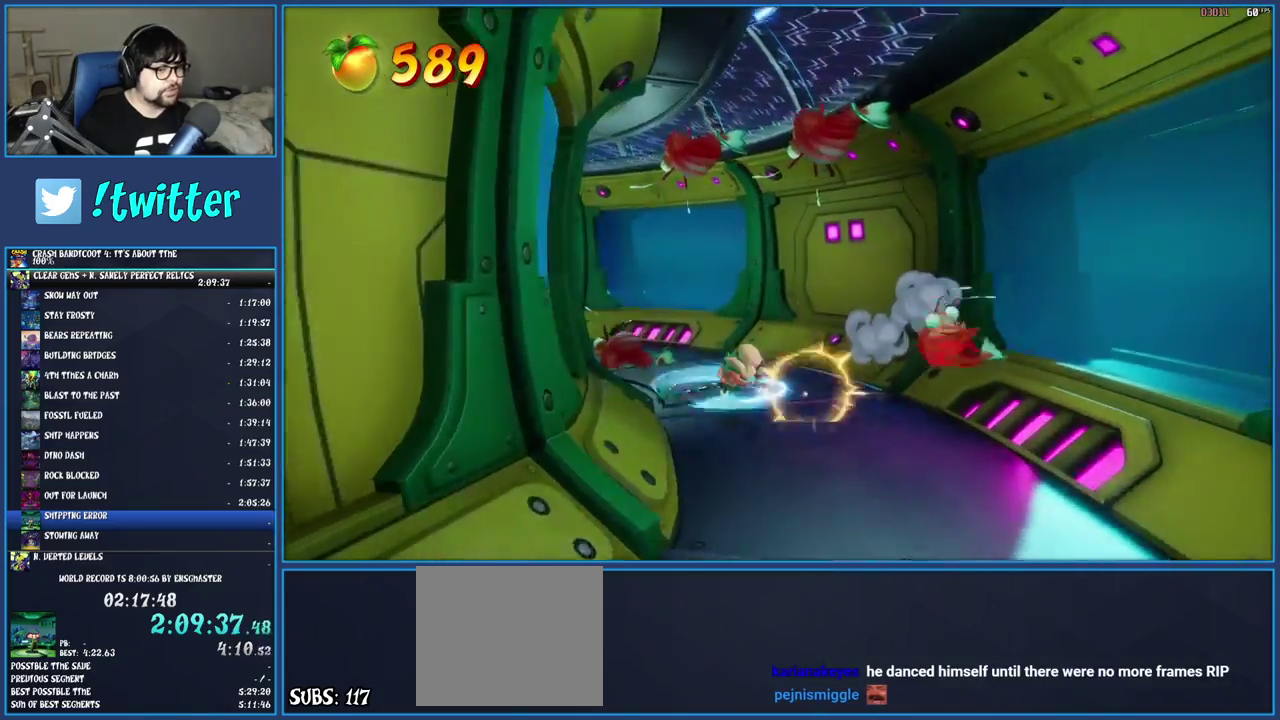
{"buttons": ["R1"], "left_stick": "up-left", "right_stick": "center", "events": [[17, "R1", "down"], [133, "R1", "up"], [233, "SQUARE", "down"], [383, "SQUARE", "up"], [483, "R1", "down"]]}
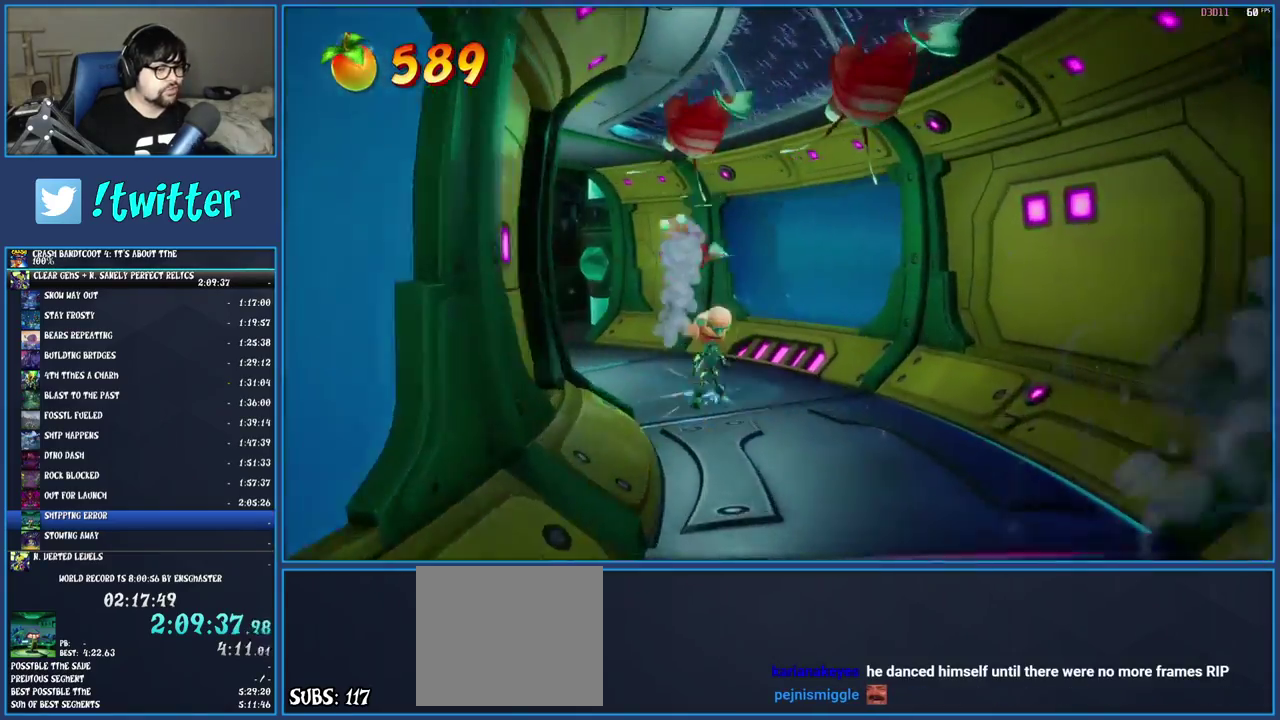
{"buttons": [], "left_stick": "up-left", "right_stick": "center", "events": [[83, "R1", "up"], [167, "SQUARE", "down"], [300, "SQUARE", "up"], [383, "R1", "down"], [483, "R1", "up"]]}
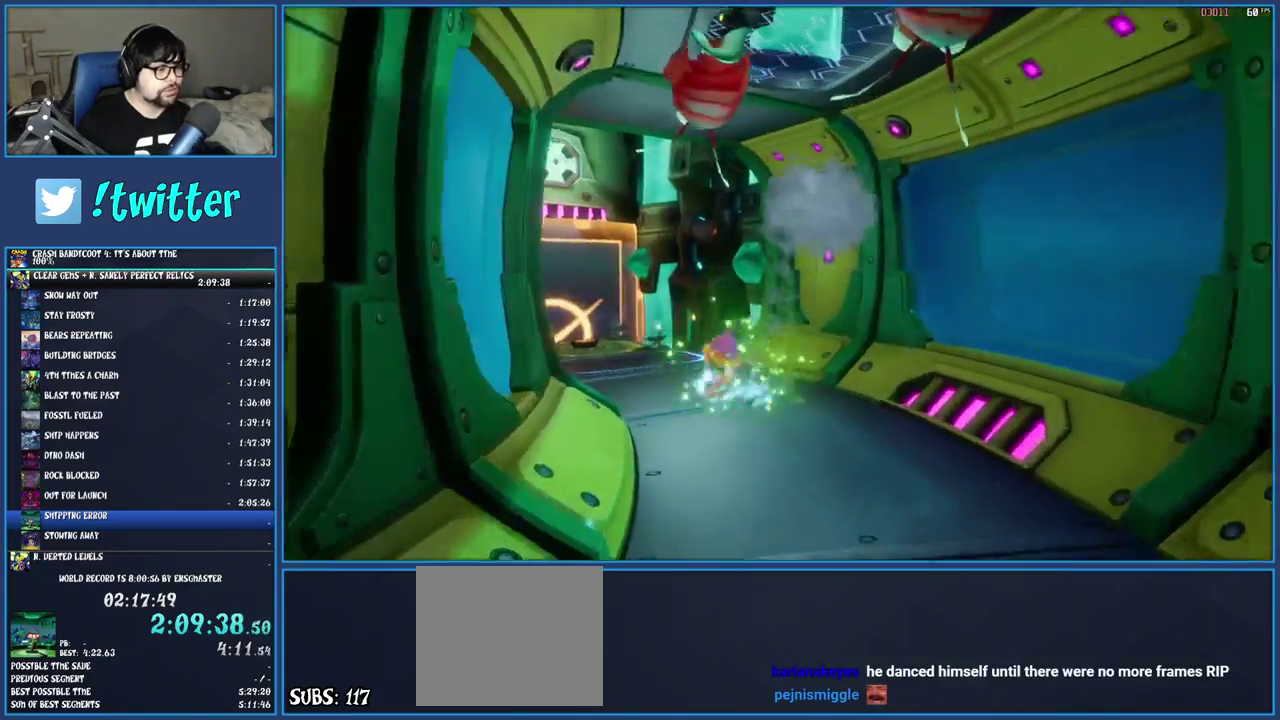
{"buttons": ["SQUARE"], "left_stick": "up", "right_stick": "center", "events": [[83, "SQUARE", "down"], [217, "SQUARE", "up"], [300, "R1", "down"], [400, "R1", "up"], [483, "SQUARE", "down"], [500, "left_stick", "up"]]}
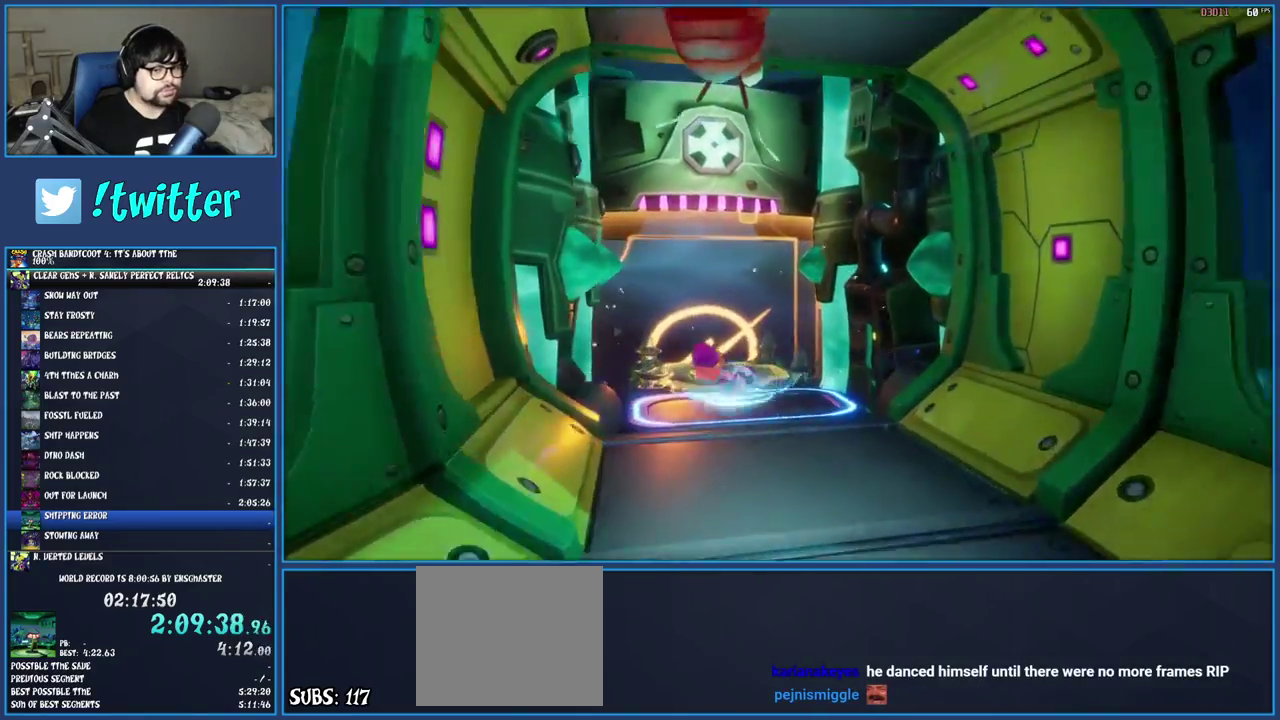
{"buttons": [], "left_stick": "up-left", "right_stick": "center", "events": [[133, "SQUARE", "up"], [400, "left_stick", "up-left"]]}
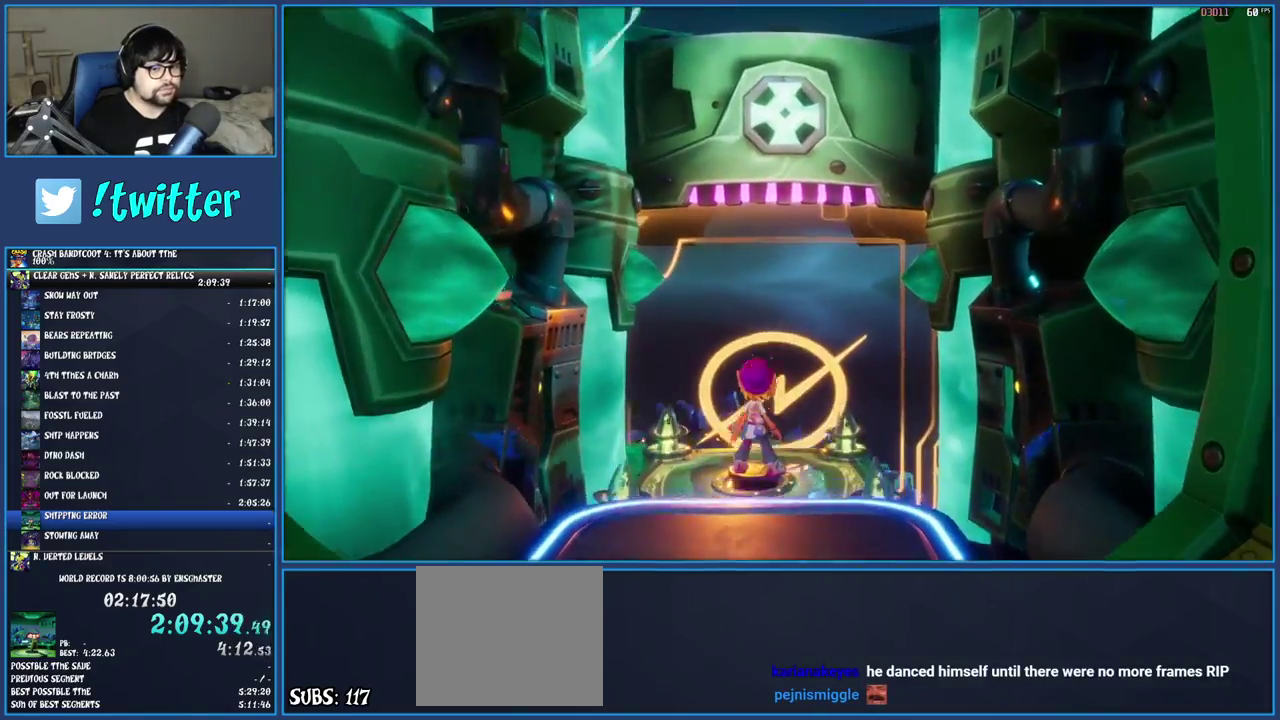
{"buttons": [], "left_stick": "center", "right_stick": "center", "events": [[17, "left_stick", "center"]]}
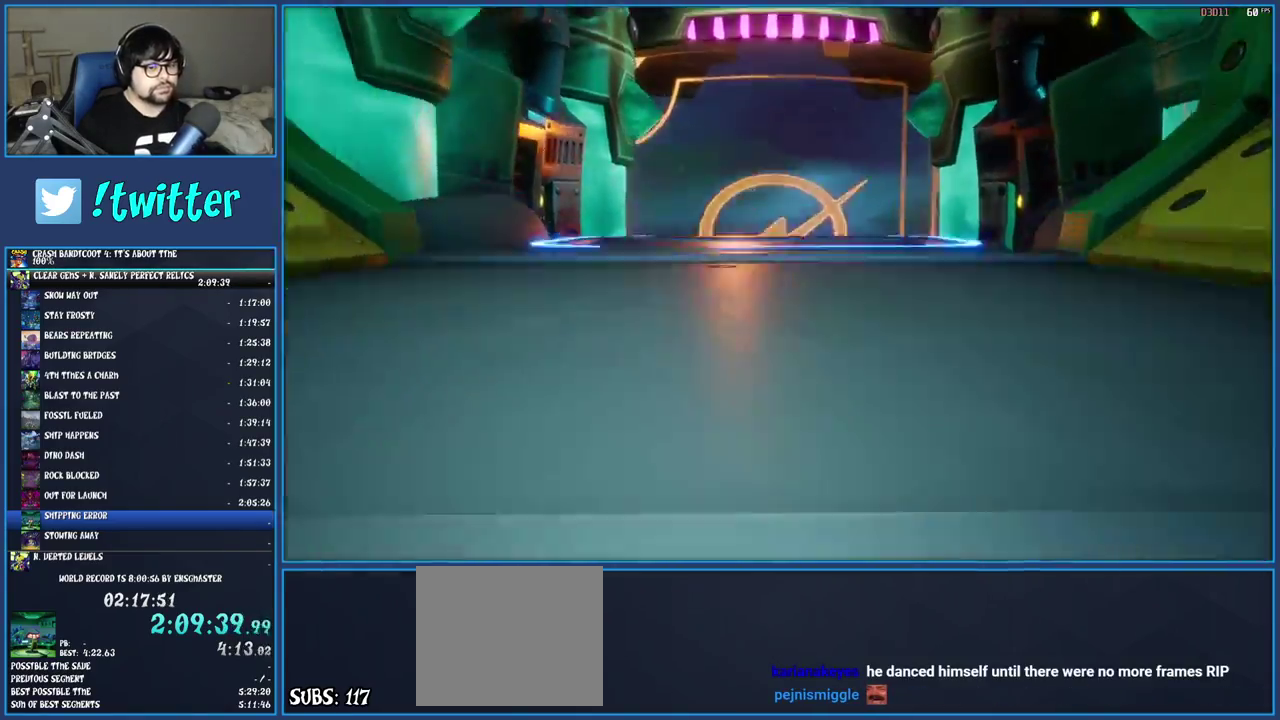
{"buttons": [], "left_stick": "up", "right_stick": "center", "events": [[500, "left_stick", "up"]]}
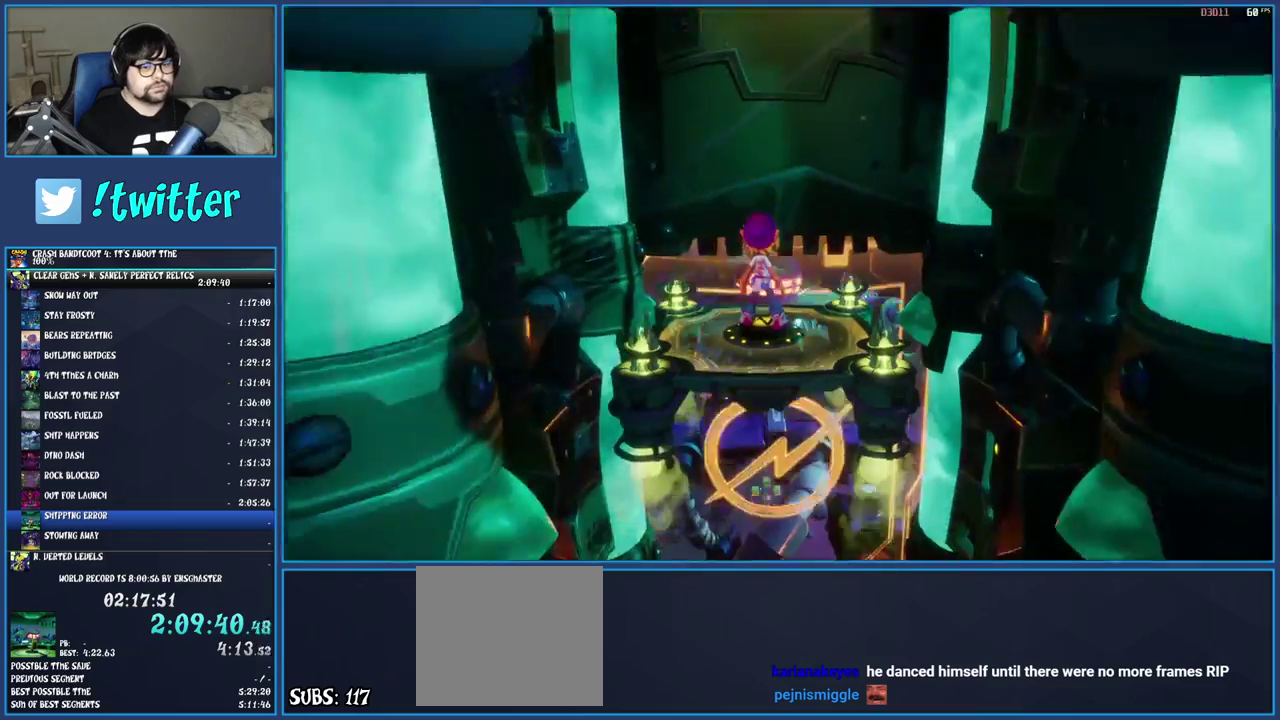
{"buttons": [], "left_stick": "up", "right_stick": "center", "events": []}
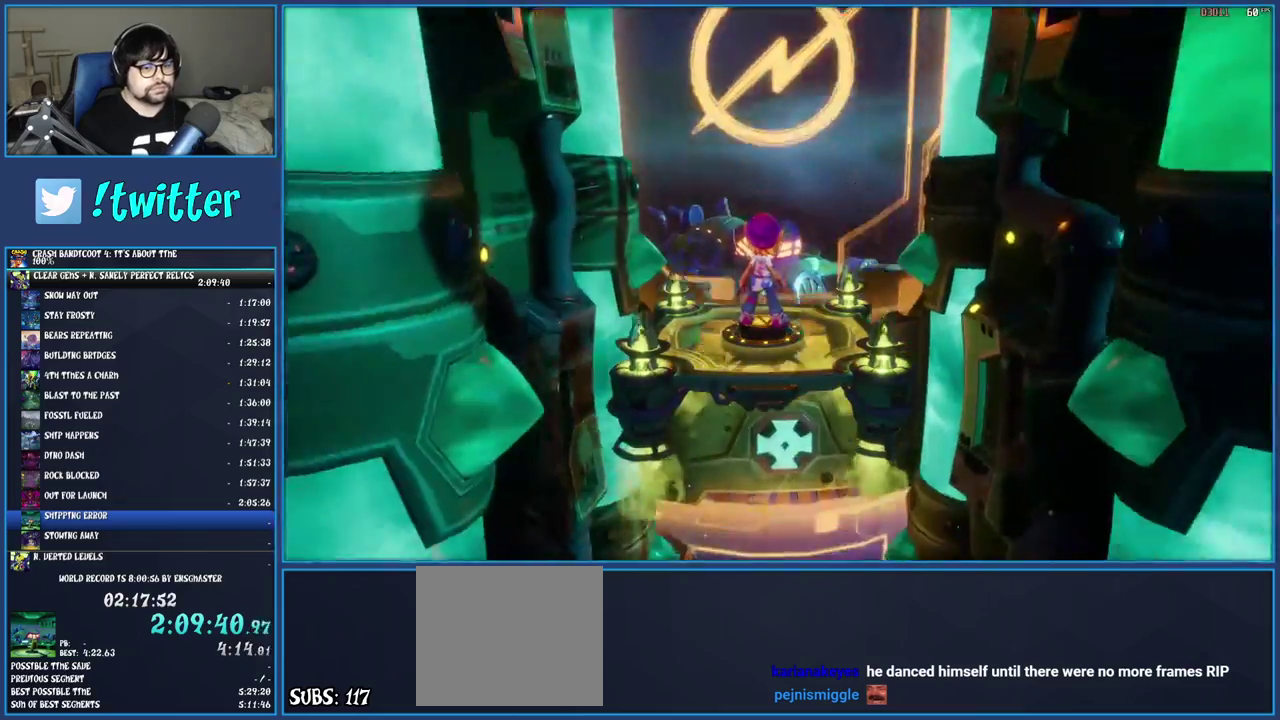
{"buttons": [], "left_stick": "up", "right_stick": "center", "events": []}
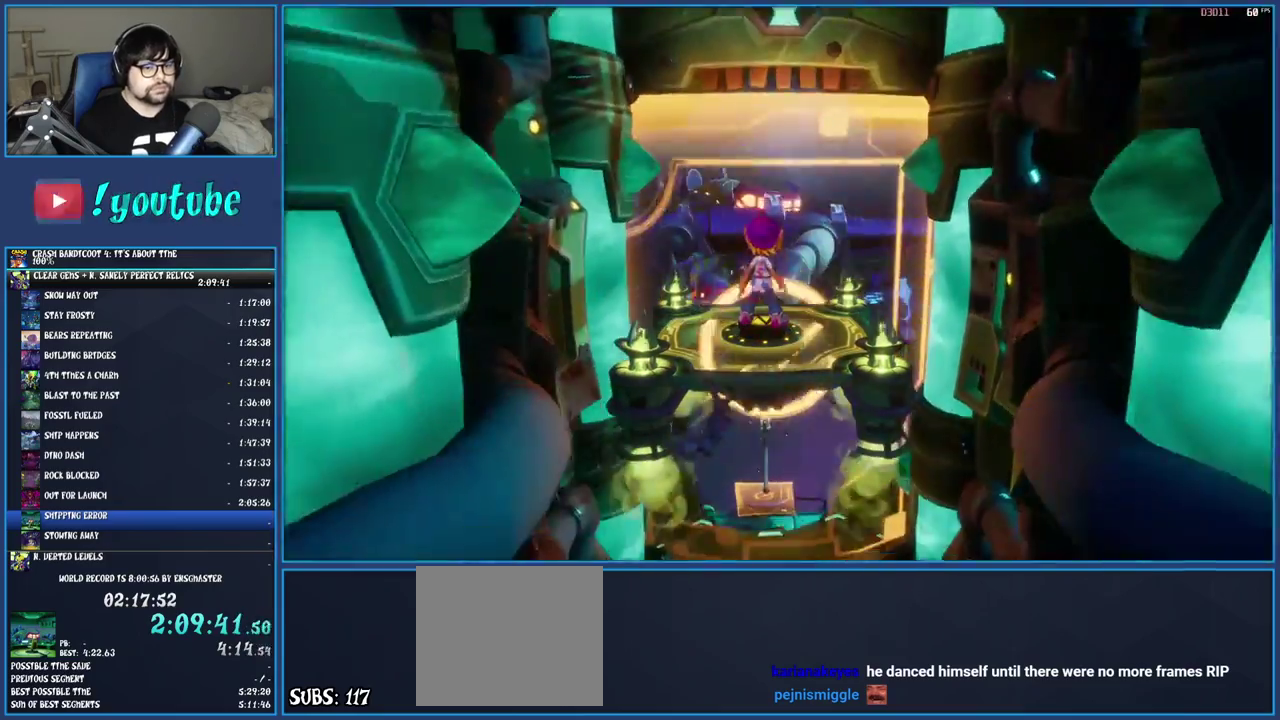
{"buttons": [], "left_stick": "up", "right_stick": "center", "events": []}
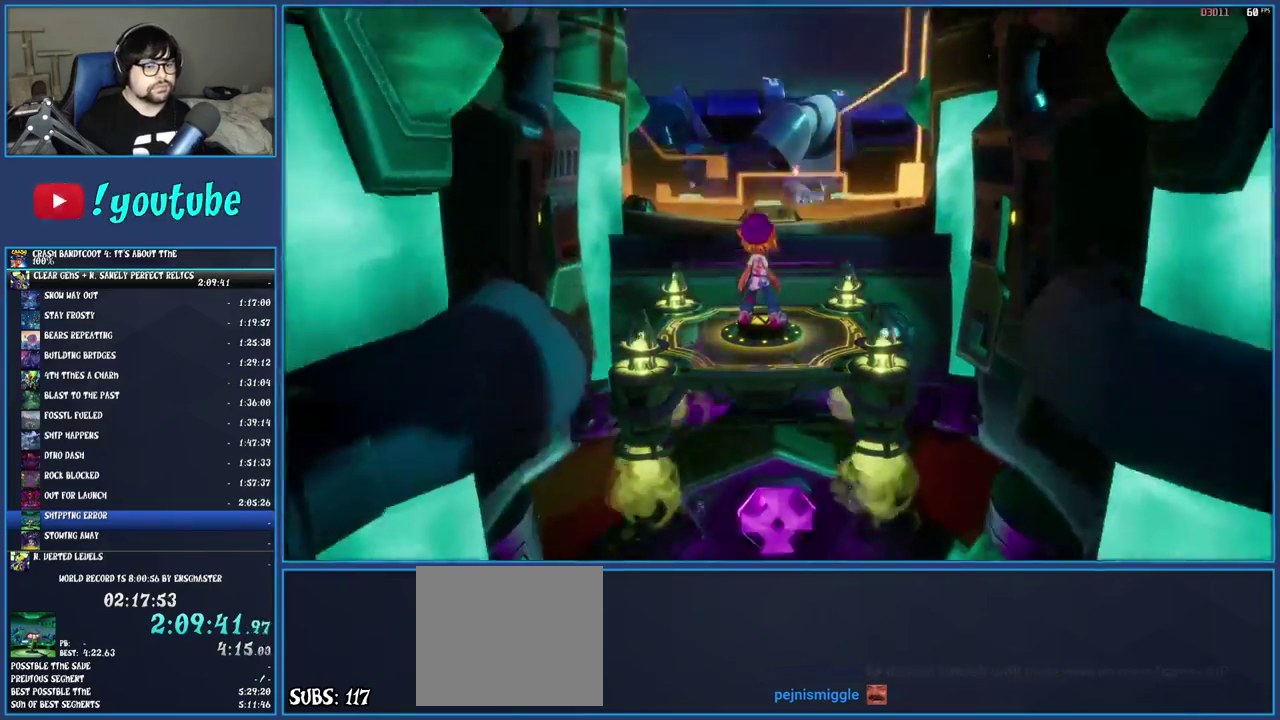
{"buttons": [], "left_stick": "up", "right_stick": "center", "events": []}
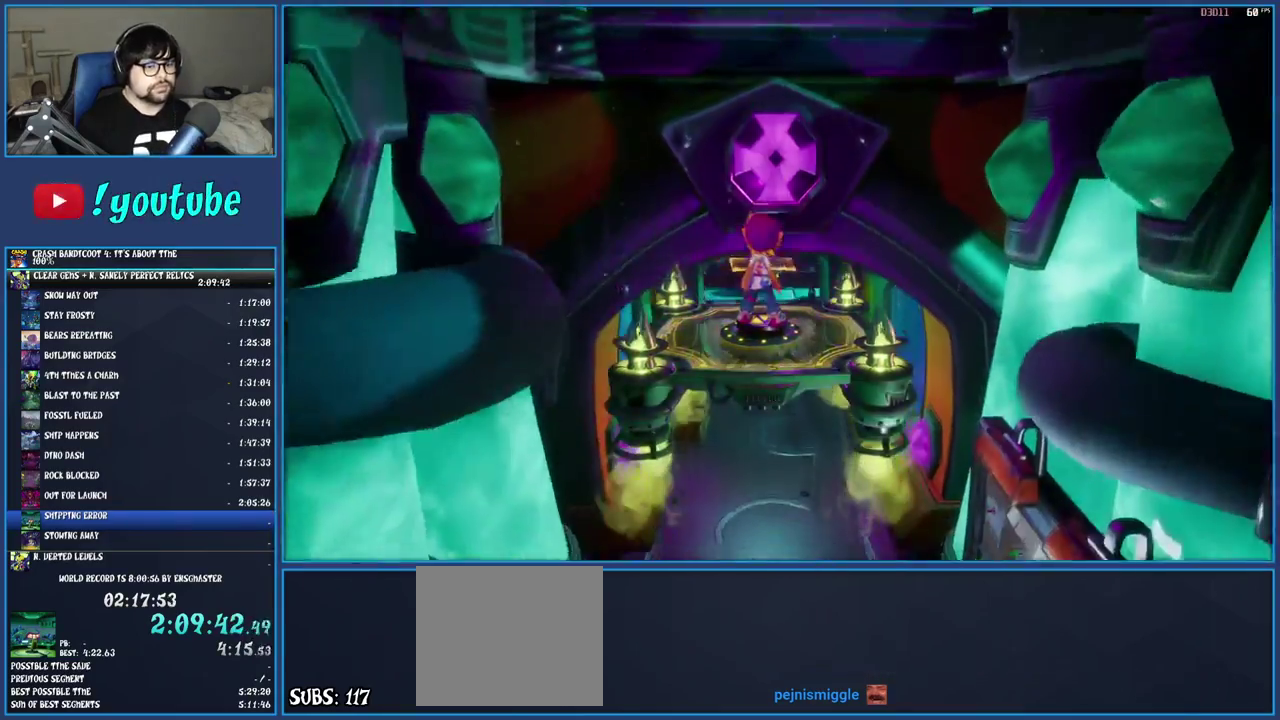
{"buttons": [], "left_stick": "up", "right_stick": "center", "events": []}
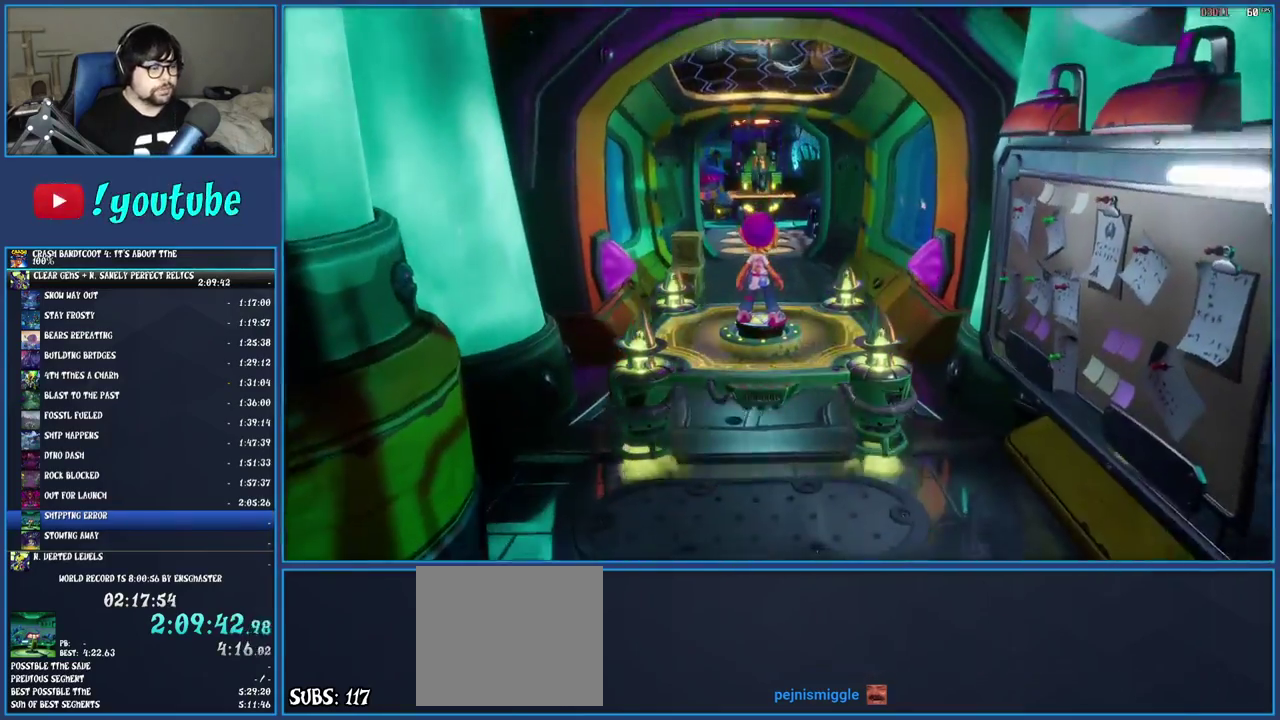
{"buttons": ["R1"], "left_stick": "up", "right_stick": "center", "events": [[433, "R1", "down"]]}
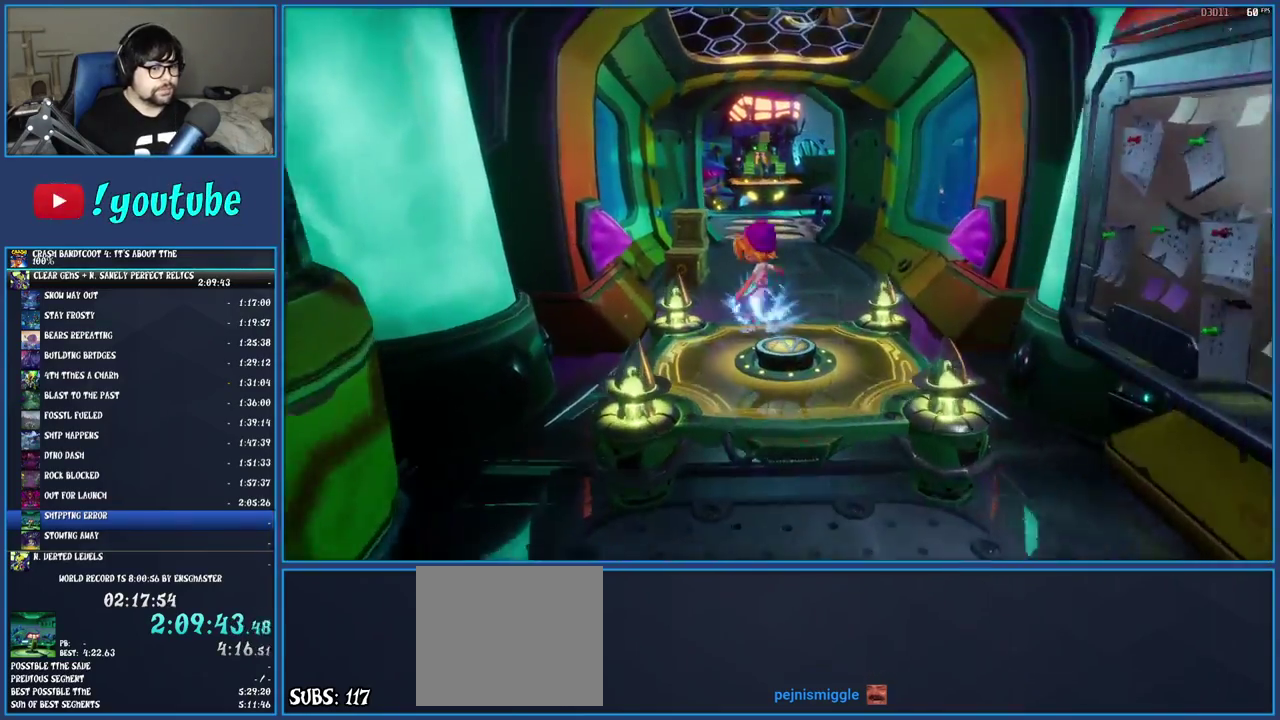
{"buttons": ["SQUARE"], "left_stick": "up", "right_stick": "center", "events": [[17, "left_stick", "up-left"], [33, "R1", "up"], [67, "SQUARE", "down"], [233, "SQUARE", "up"], [383, "left_stick", "up"], [467, "SQUARE", "down"]]}
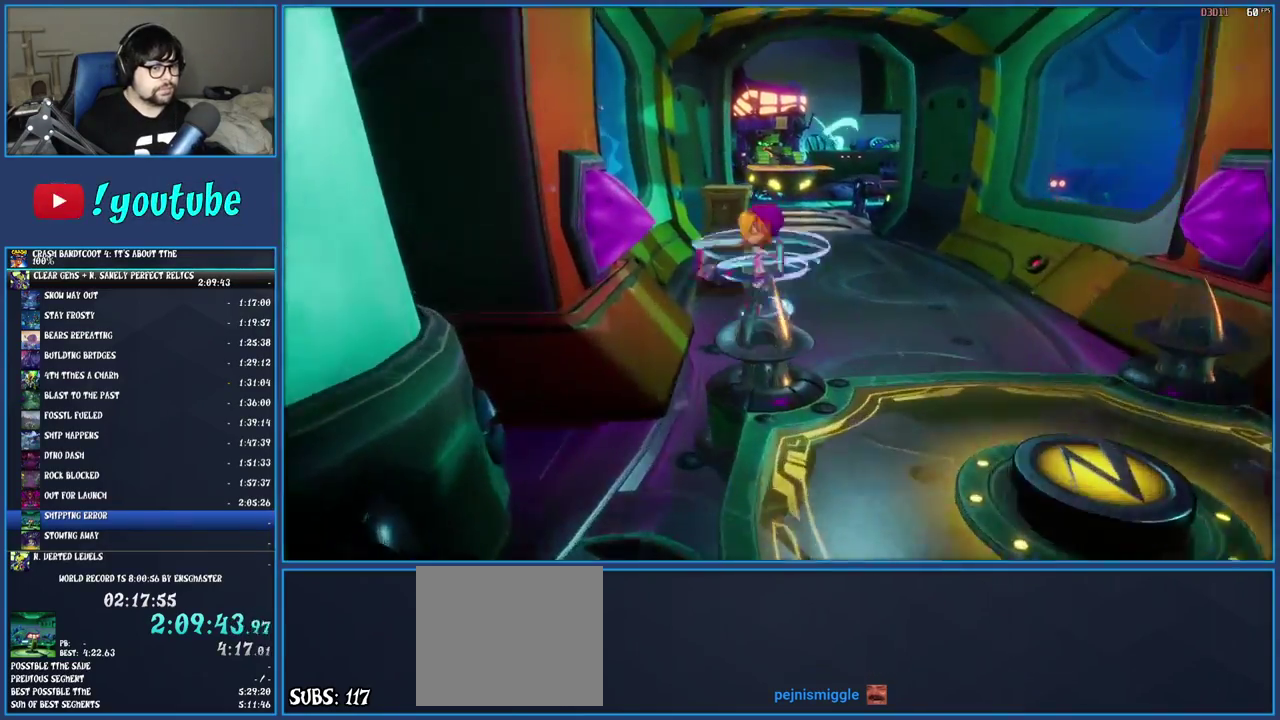
{"buttons": ["SQUARE"], "left_stick": "up", "right_stick": "center", "events": [[183, "SQUARE", "up"], [317, "left_stick", "up-left"], [367, "SQUARE", "down"], [467, "left_stick", "up"]]}
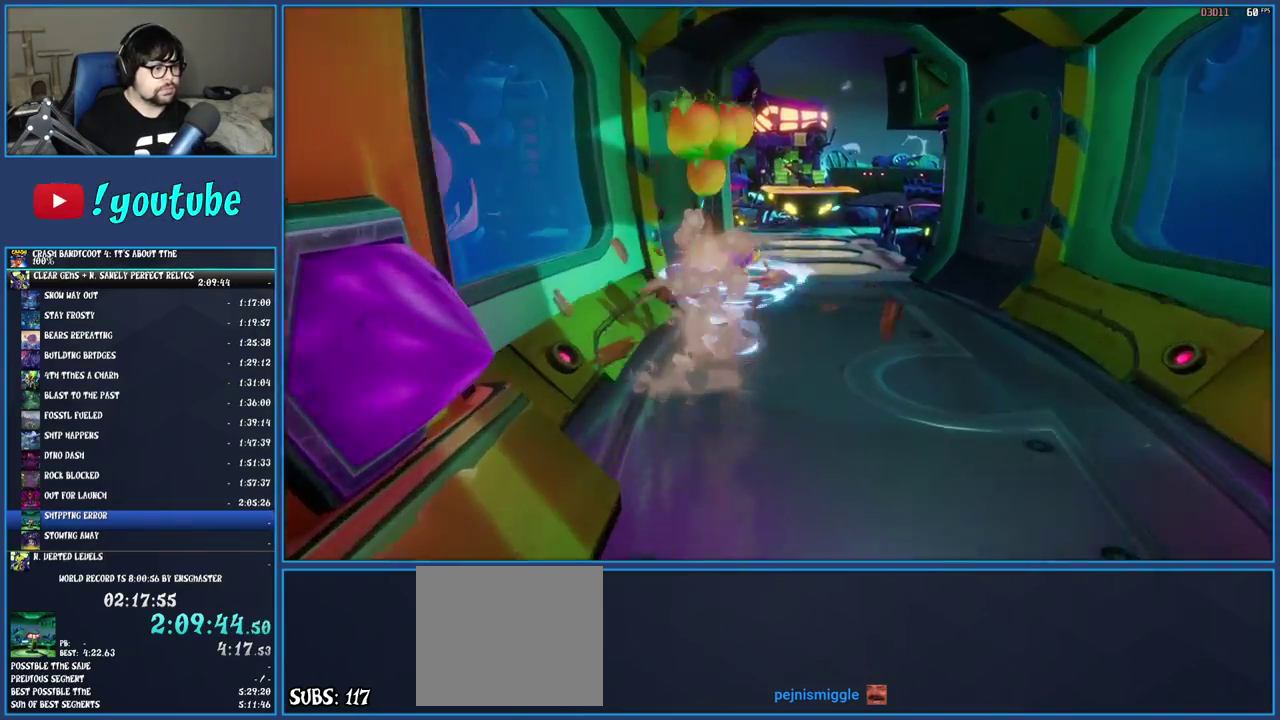
{"buttons": ["SQUARE"], "left_stick": "up-right", "right_stick": "center", "events": [[33, "SQUARE", "up"], [67, "left_stick", "up-right"], [250, "R1", "down"], [333, "R1", "up"], [417, "SQUARE", "down"]]}
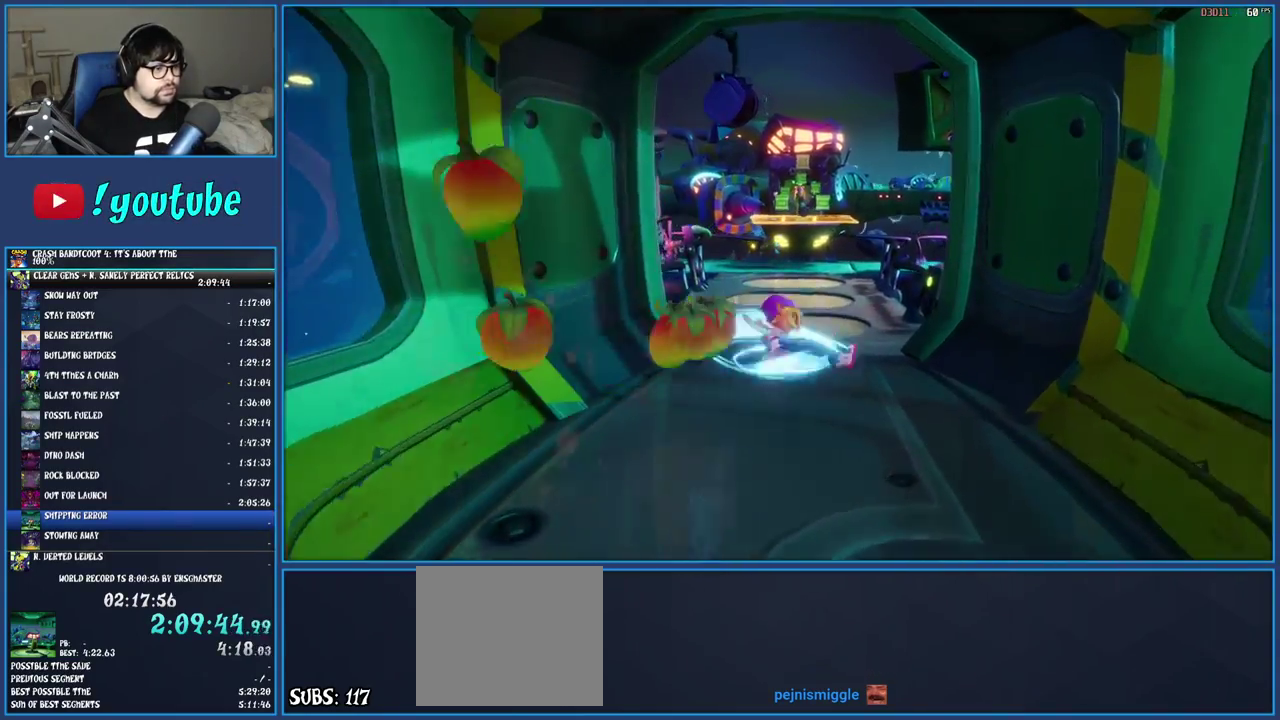
{"buttons": ["SQUARE"], "left_stick": "up", "right_stick": "center", "events": [[83, "SQUARE", "up"], [133, "left_stick", "up"], [167, "R1", "down"], [267, "R1", "up"], [367, "SQUARE", "down"]]}
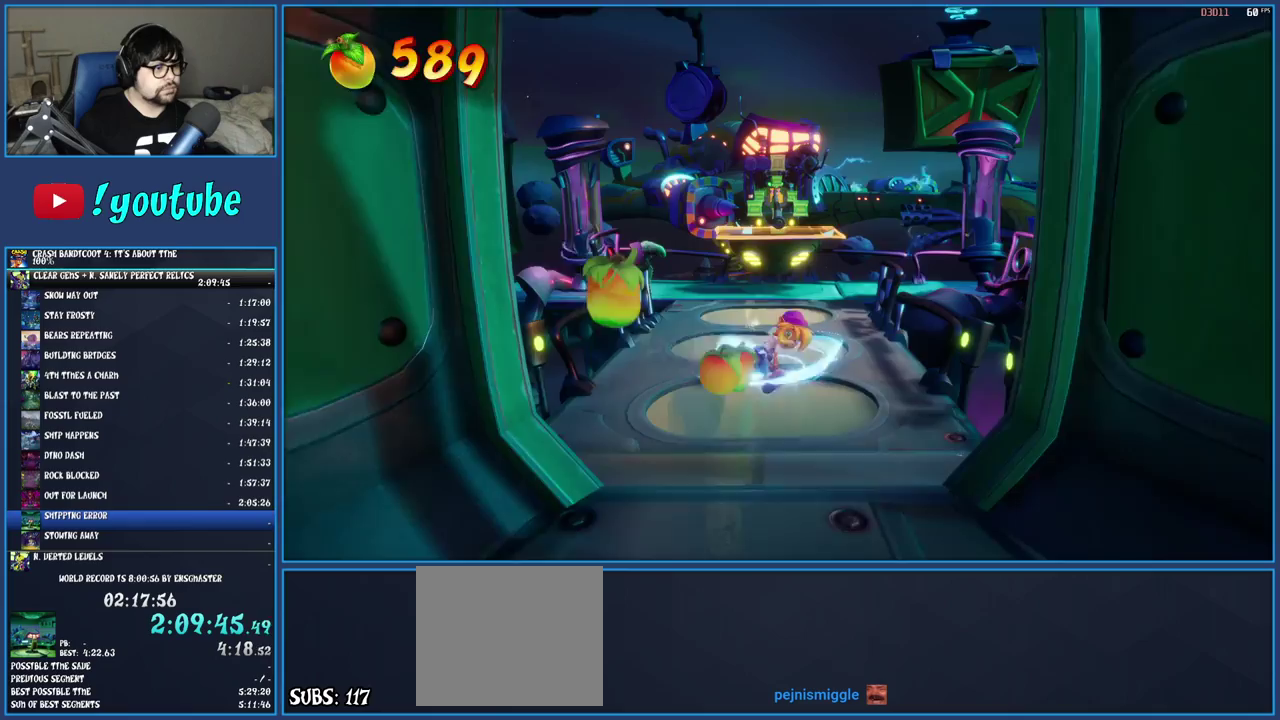
{"buttons": [], "left_stick": "up", "right_stick": "center", "events": [[17, "SQUARE", "up"], [100, "R1", "down"], [200, "R1", "up"], [267, "SQUARE", "down"], [417, "SQUARE", "up"]]}
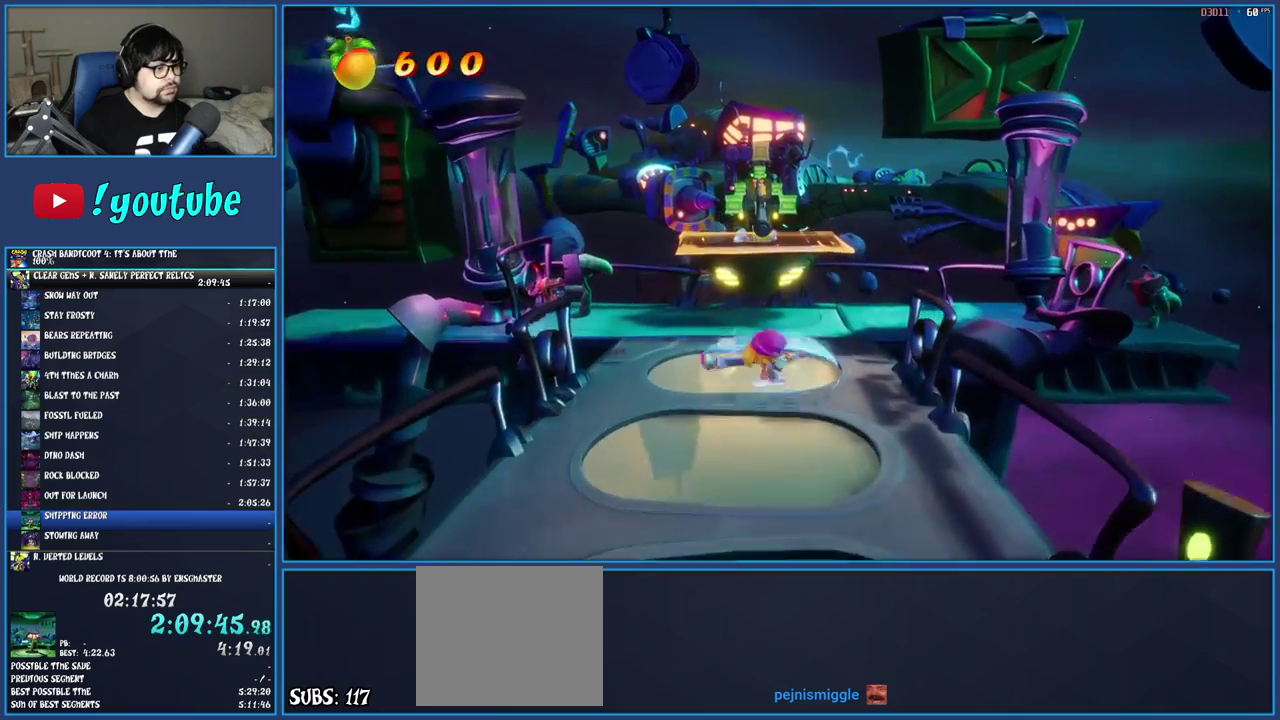
{"buttons": [], "left_stick": "up", "right_stick": "center", "events": [[100, "CROSS", "down"], [500, "CROSS", "up"]]}
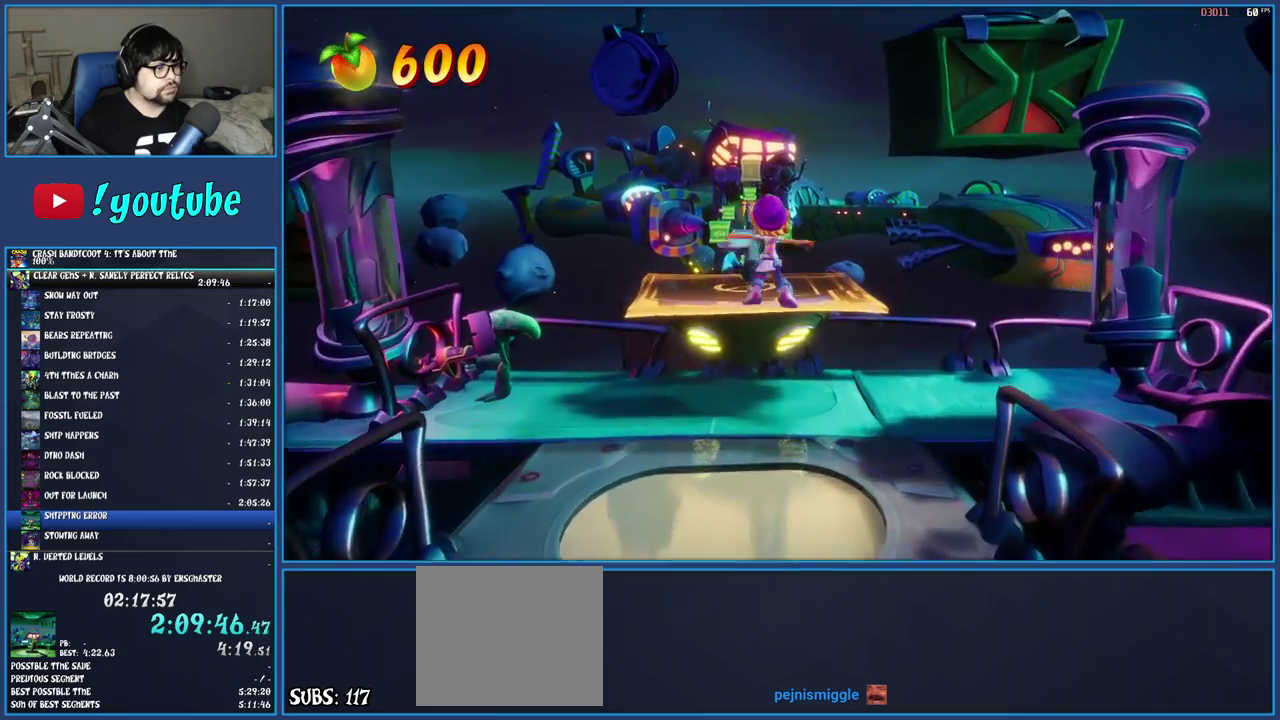
{"buttons": [], "left_stick": "up", "right_stick": "center", "events": []}
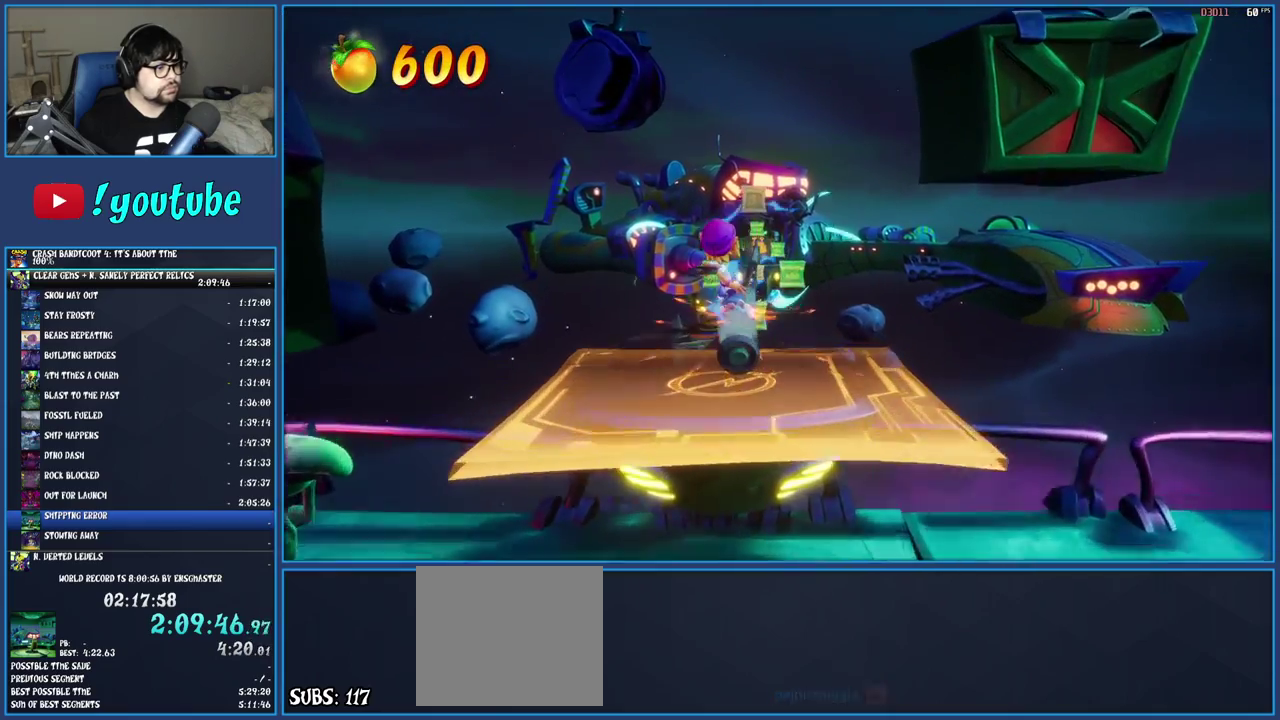
{"buttons": [], "left_stick": "center", "right_stick": "center", "events": [[33, "left_stick", "center"]]}
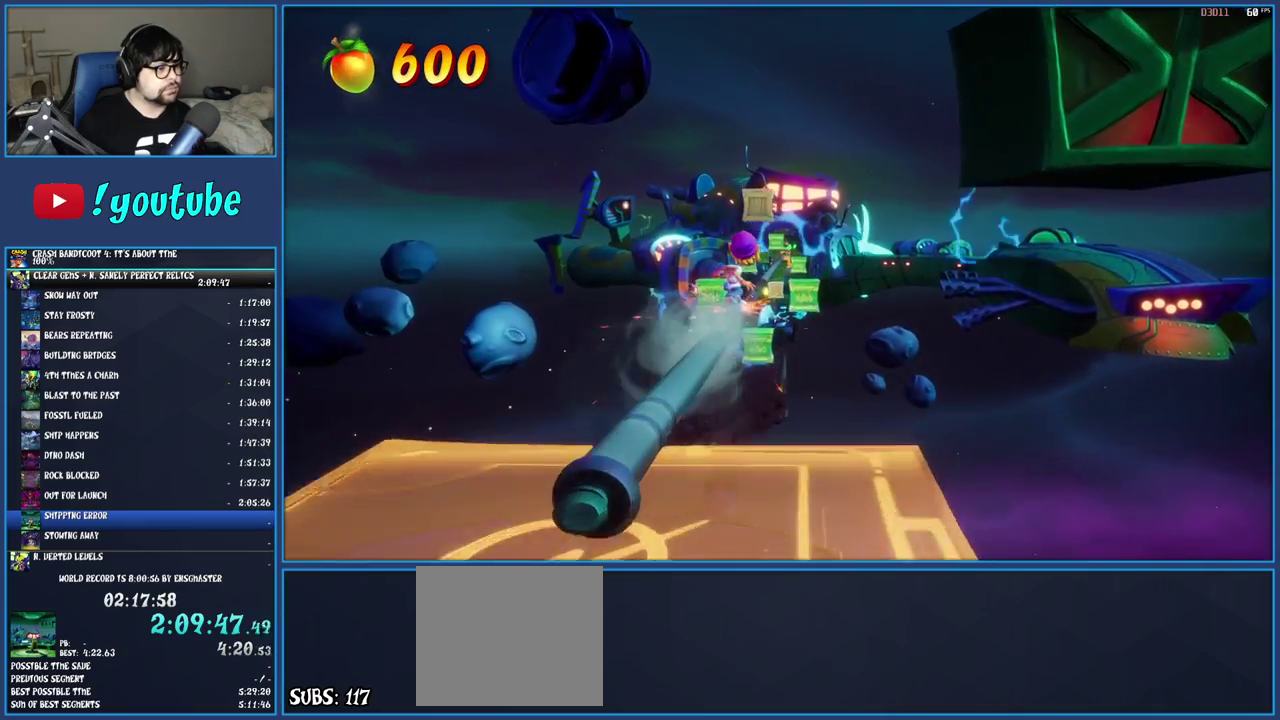
{"buttons": [], "left_stick": "center", "right_stick": "center", "events": [[133, "CROSS", "down"], [400, "CROSS", "up"]]}
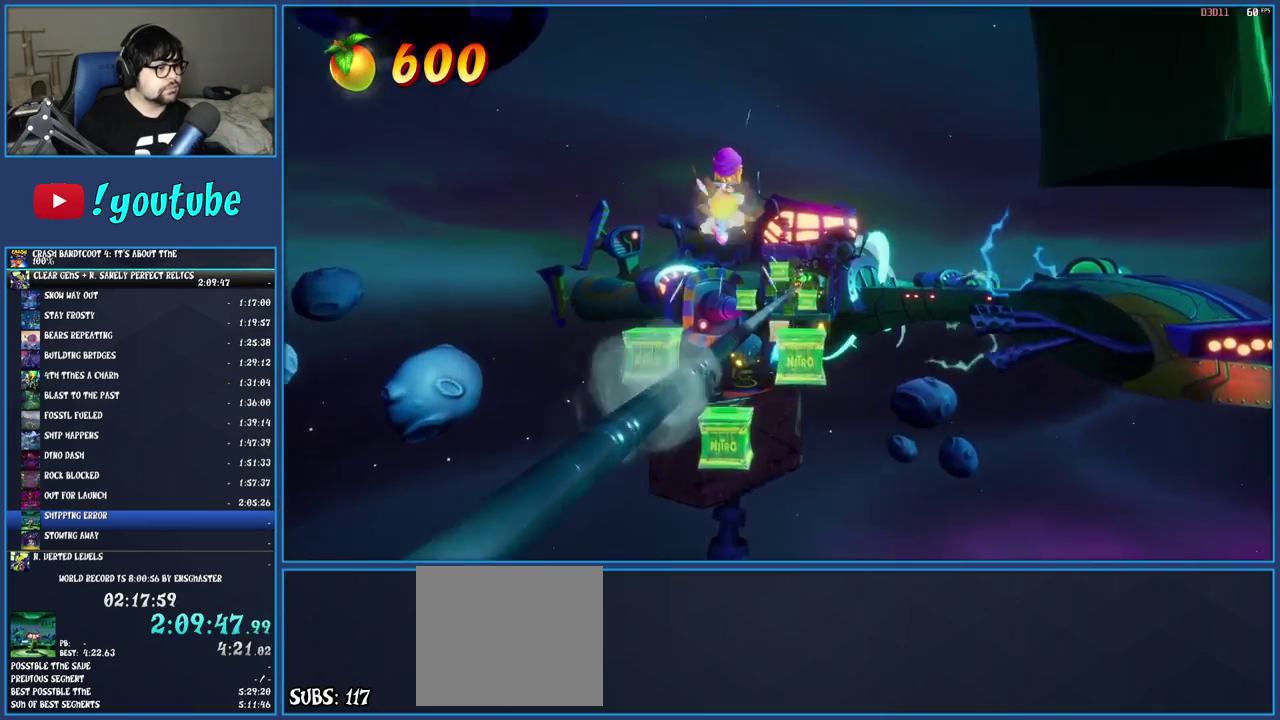
{"buttons": ["CIRCLE"], "left_stick": "center", "right_stick": "center", "events": [[433, "CIRCLE", "down"]]}
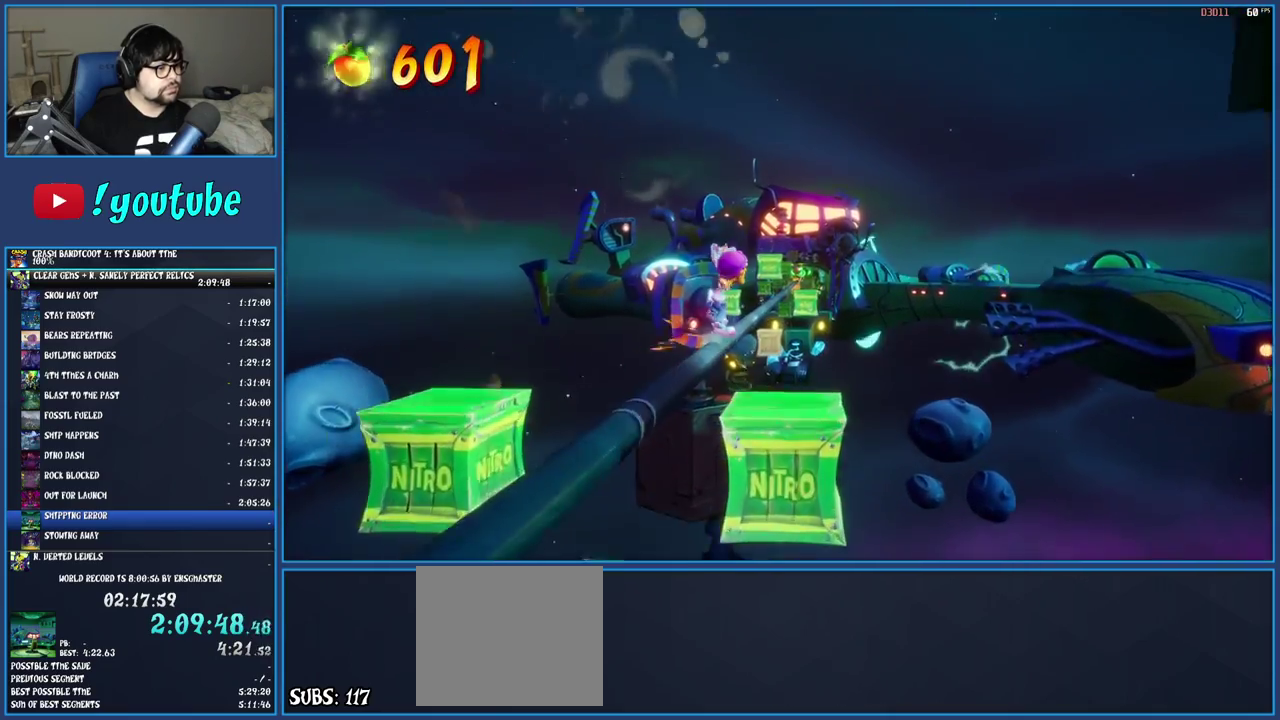
{"buttons": [], "left_stick": "center", "right_stick": "center", "events": [[83, "CIRCLE", "up"]]}
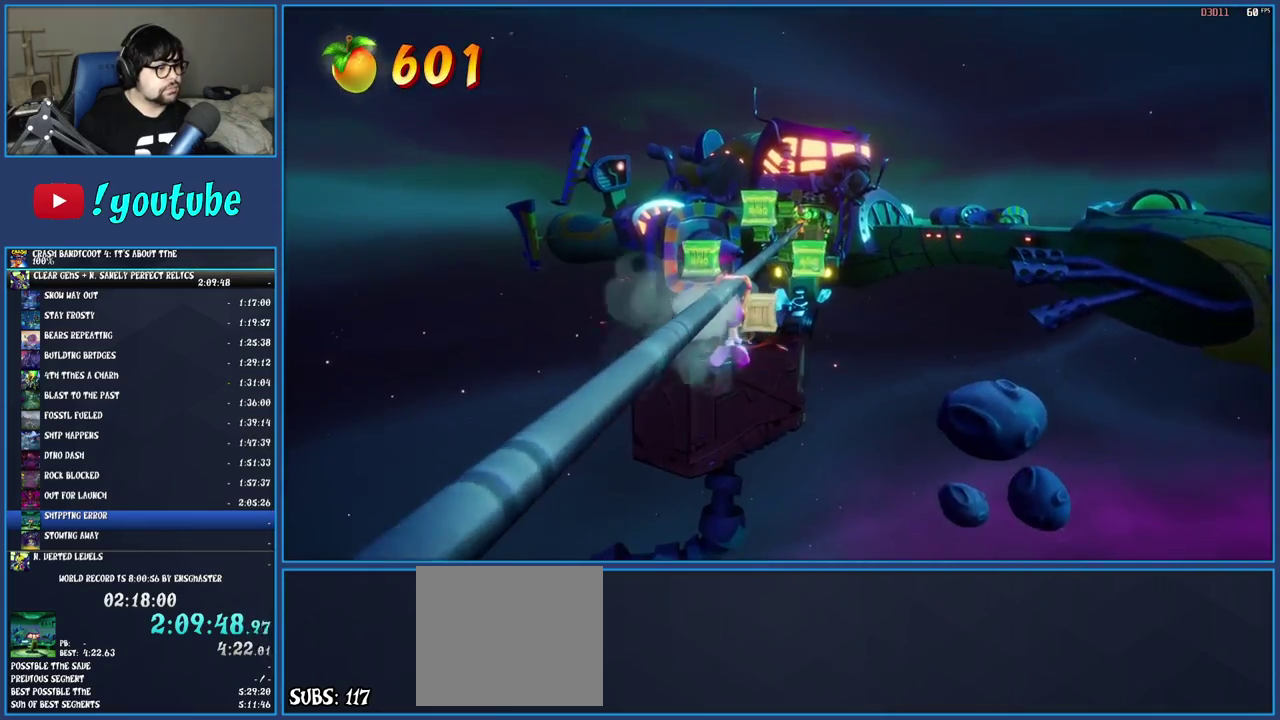
{"buttons": [], "left_stick": "center", "right_stick": "center", "events": []}
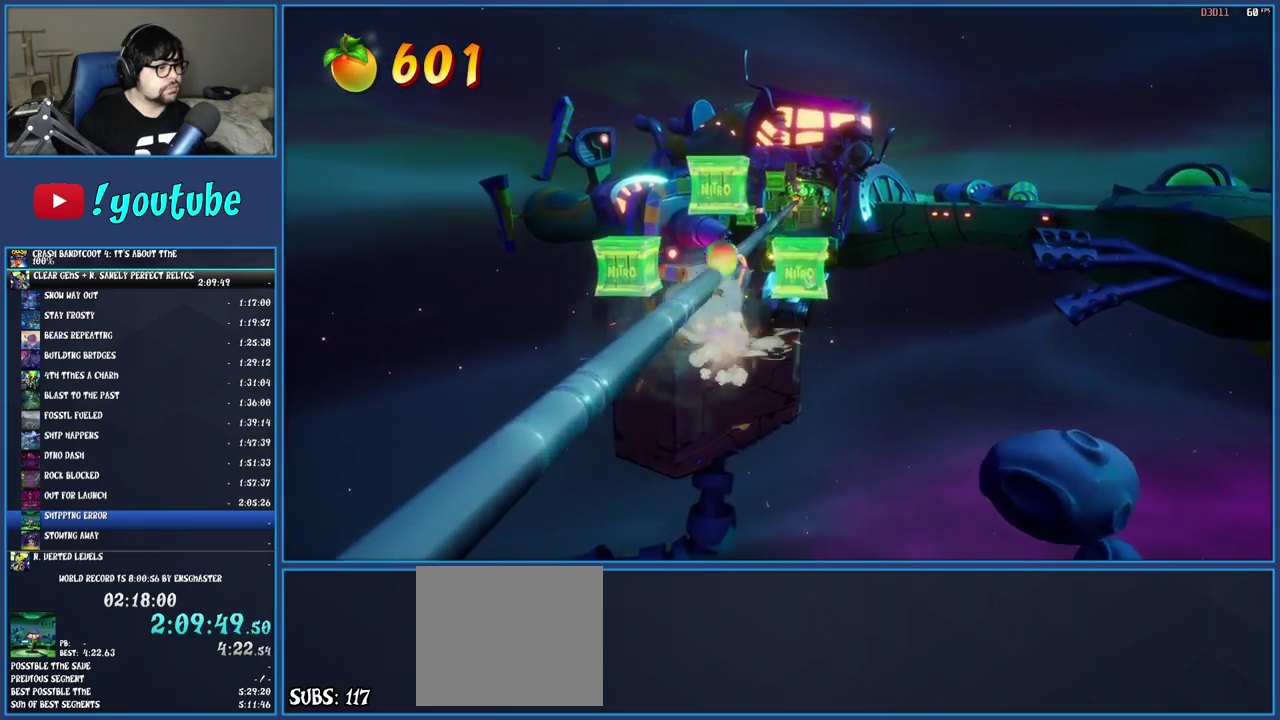
{"buttons": [], "left_stick": "center", "right_stick": "center", "events": []}
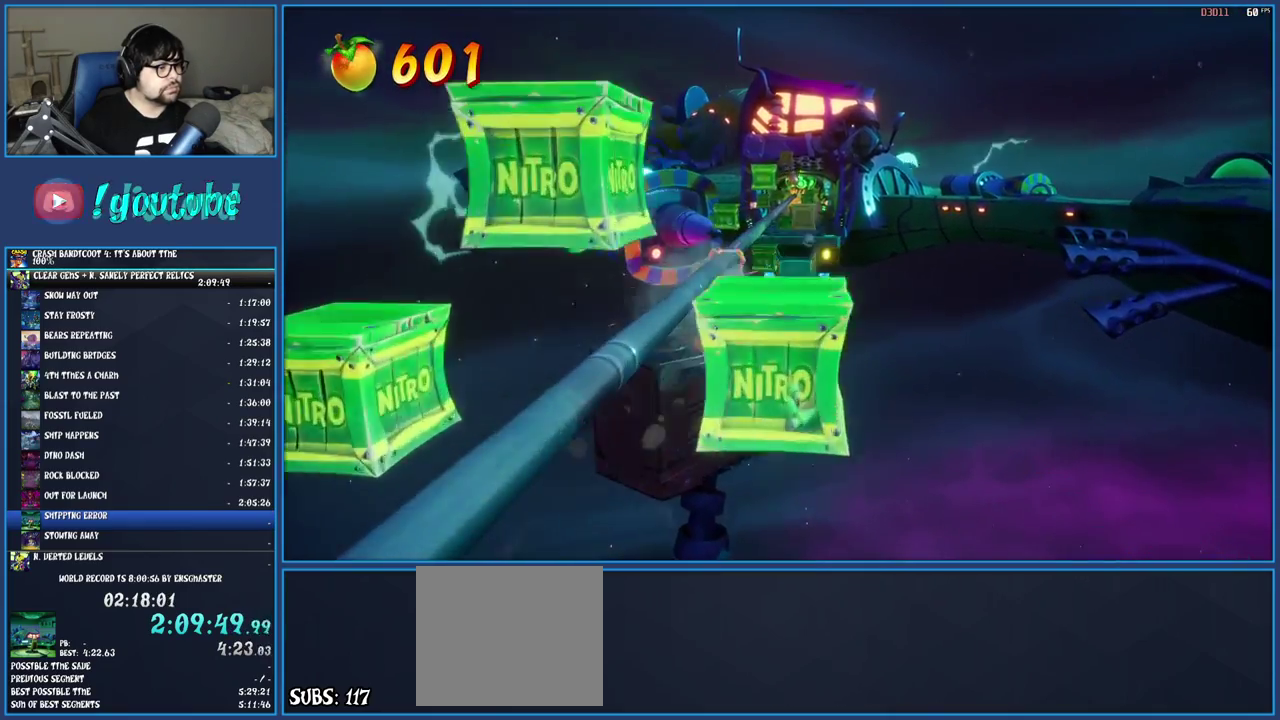
{"buttons": [], "left_stick": "right", "right_stick": "center", "events": [[283, "left_stick", "right"]]}
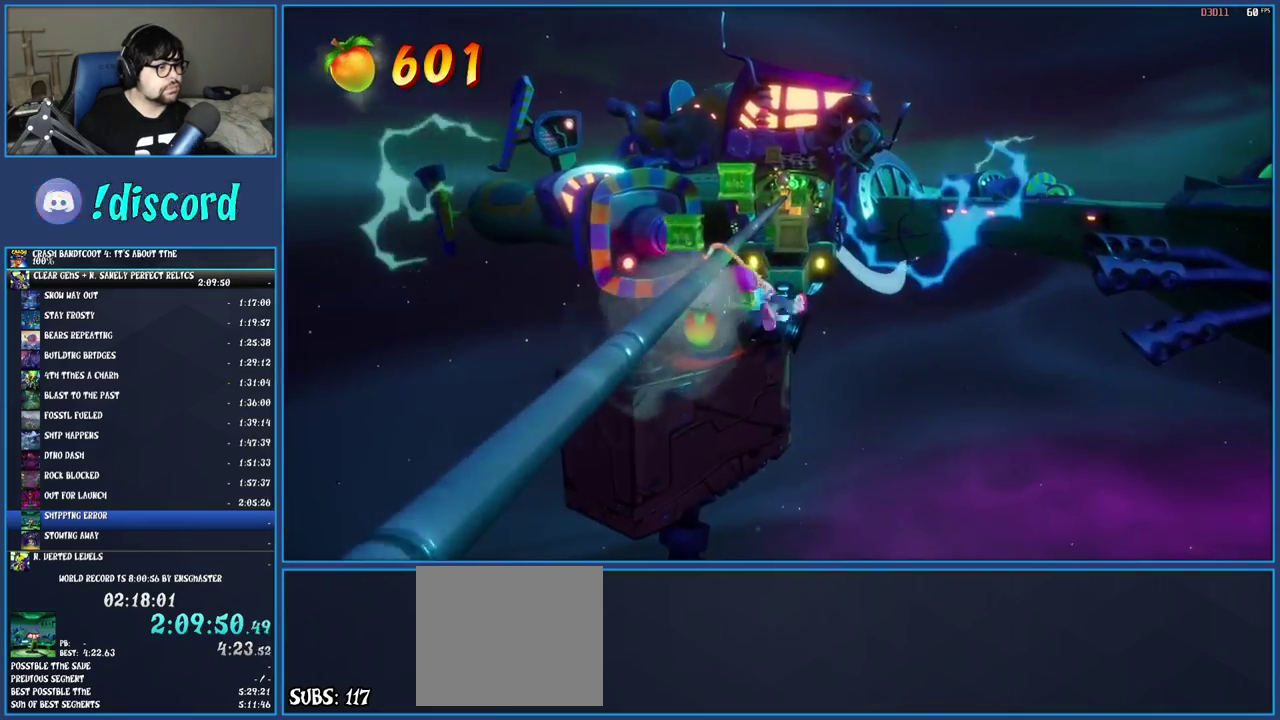
{"buttons": [], "left_stick": "right", "right_stick": "center", "events": []}